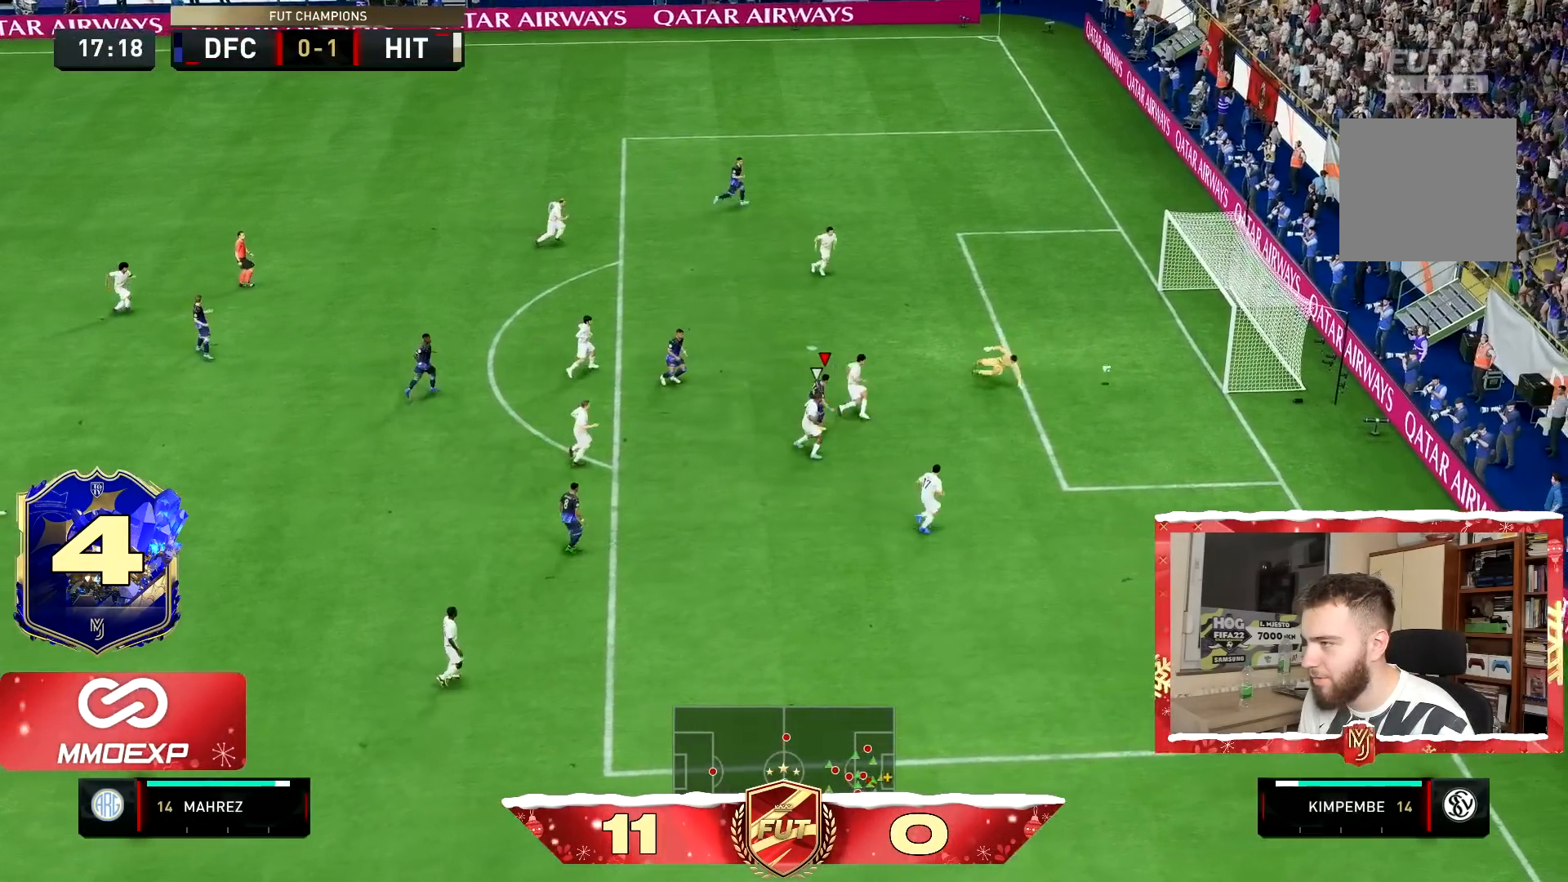
Gameplay with a controller (PlayStation layout); each line is a JSON object with the inputs held at the frame after it. "events" lists button and stick changes between this image and that frame as [ms after this image, input, new state], when the widget could be followed in between. Not read: L3 R3.
{"buttons": [], "left_stick": "right", "right_stick": "center", "events": [[100, "left_stick", "right"]]}
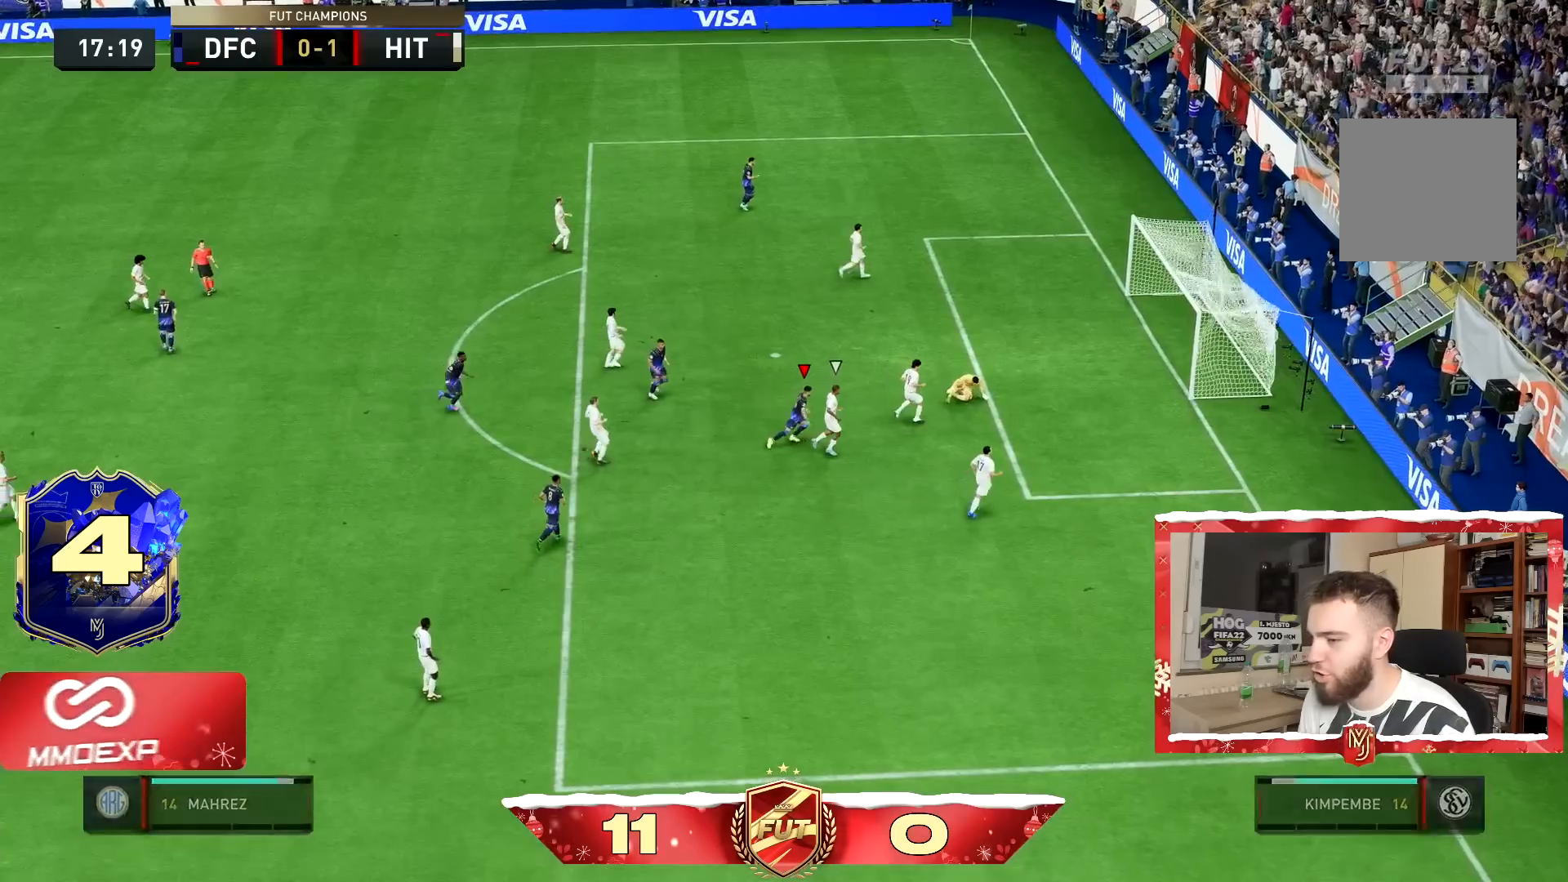
{"buttons": [], "left_stick": "center", "right_stick": "center", "events": [[83, "left_stick", "center"], [166, "L1", "down"], [166, "R1", "down"], [267, "L1", "up"], [300, "R1", "up"], [333, "L1", "down"], [367, "R1", "down"], [467, "L1", "up"], [500, "R1", "up"]]}
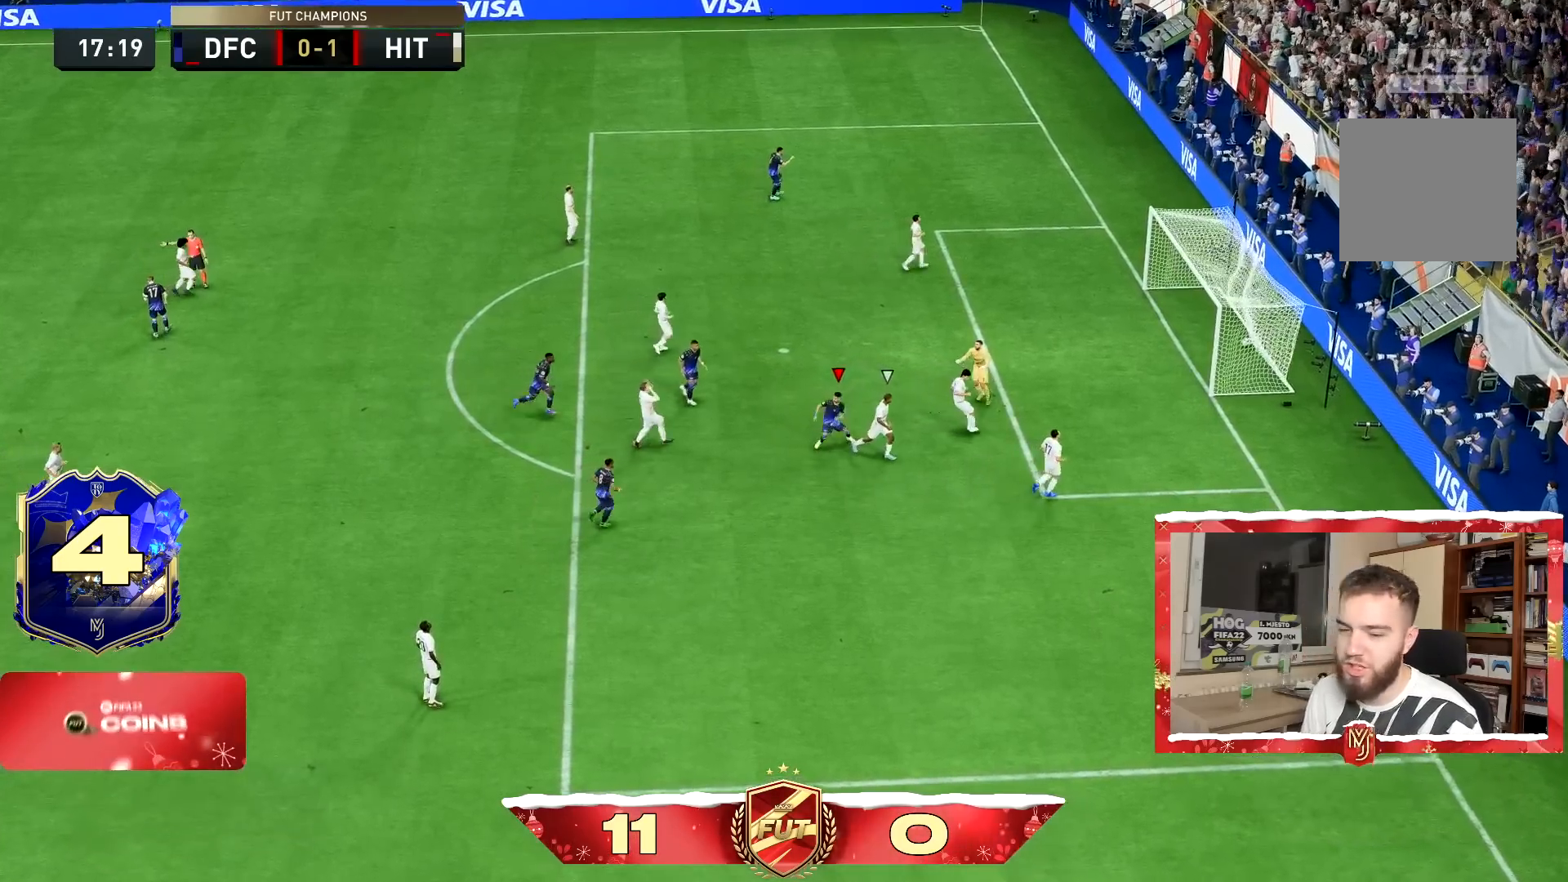
{"buttons": [], "left_stick": "center", "right_stick": "center", "events": [[33, "L1", "down"], [134, "L1", "up"], [200, "L1", "down"], [300, "L1", "up"], [367, "L1", "down"], [400, "R1", "down"], [434, "L1", "up"], [501, "R1", "up"]]}
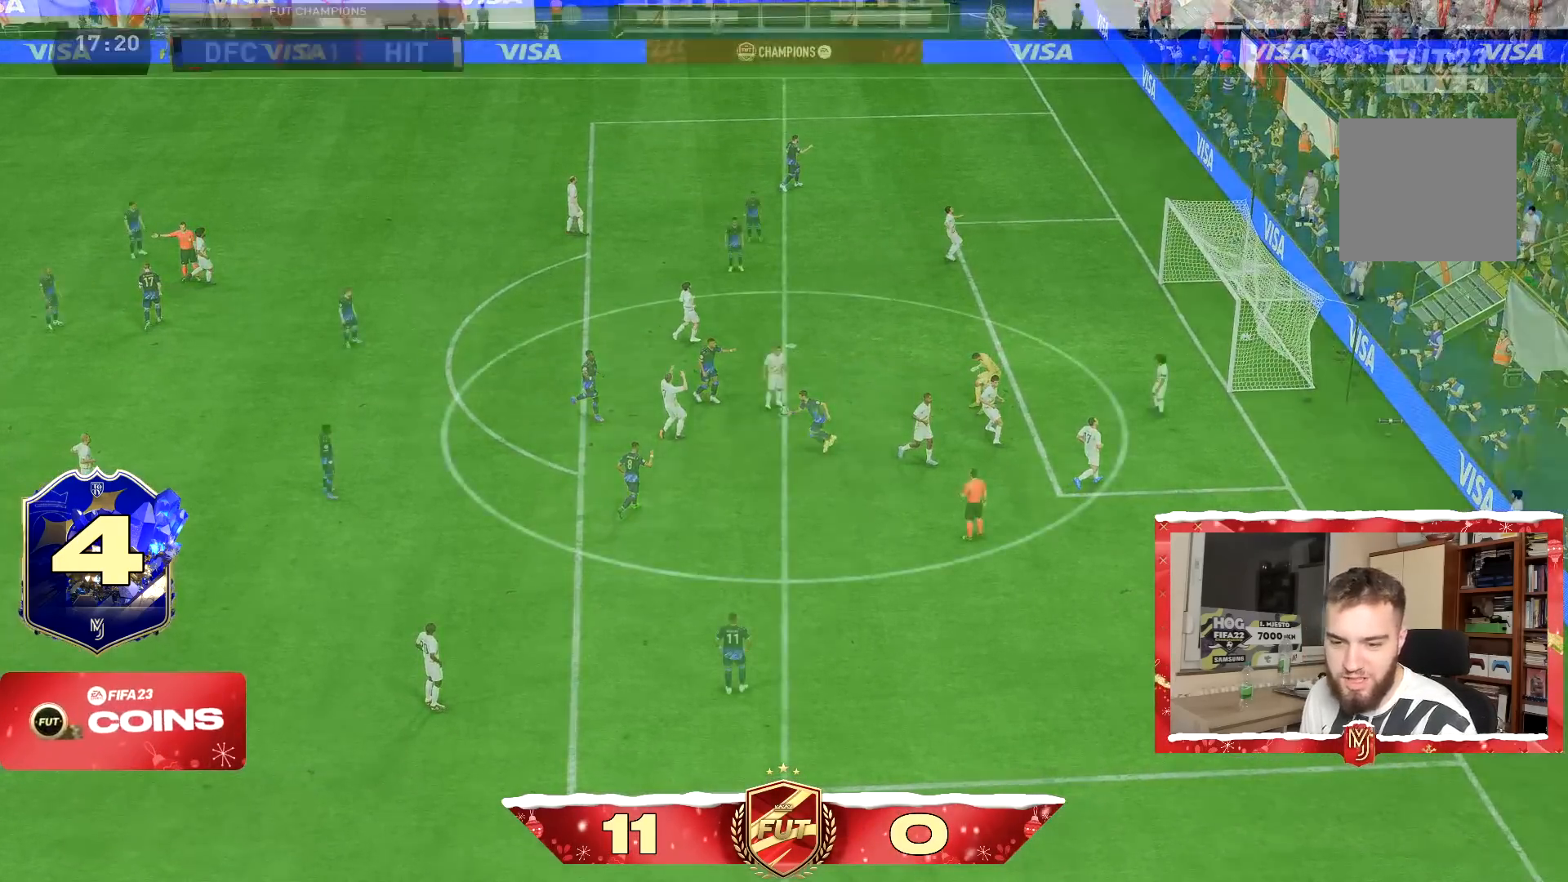
{"buttons": [], "left_stick": "center", "right_stick": "center", "events": [[33, "L1", "down"], [83, "R1", "down"], [133, "L1", "up"], [166, "R1", "up"]]}
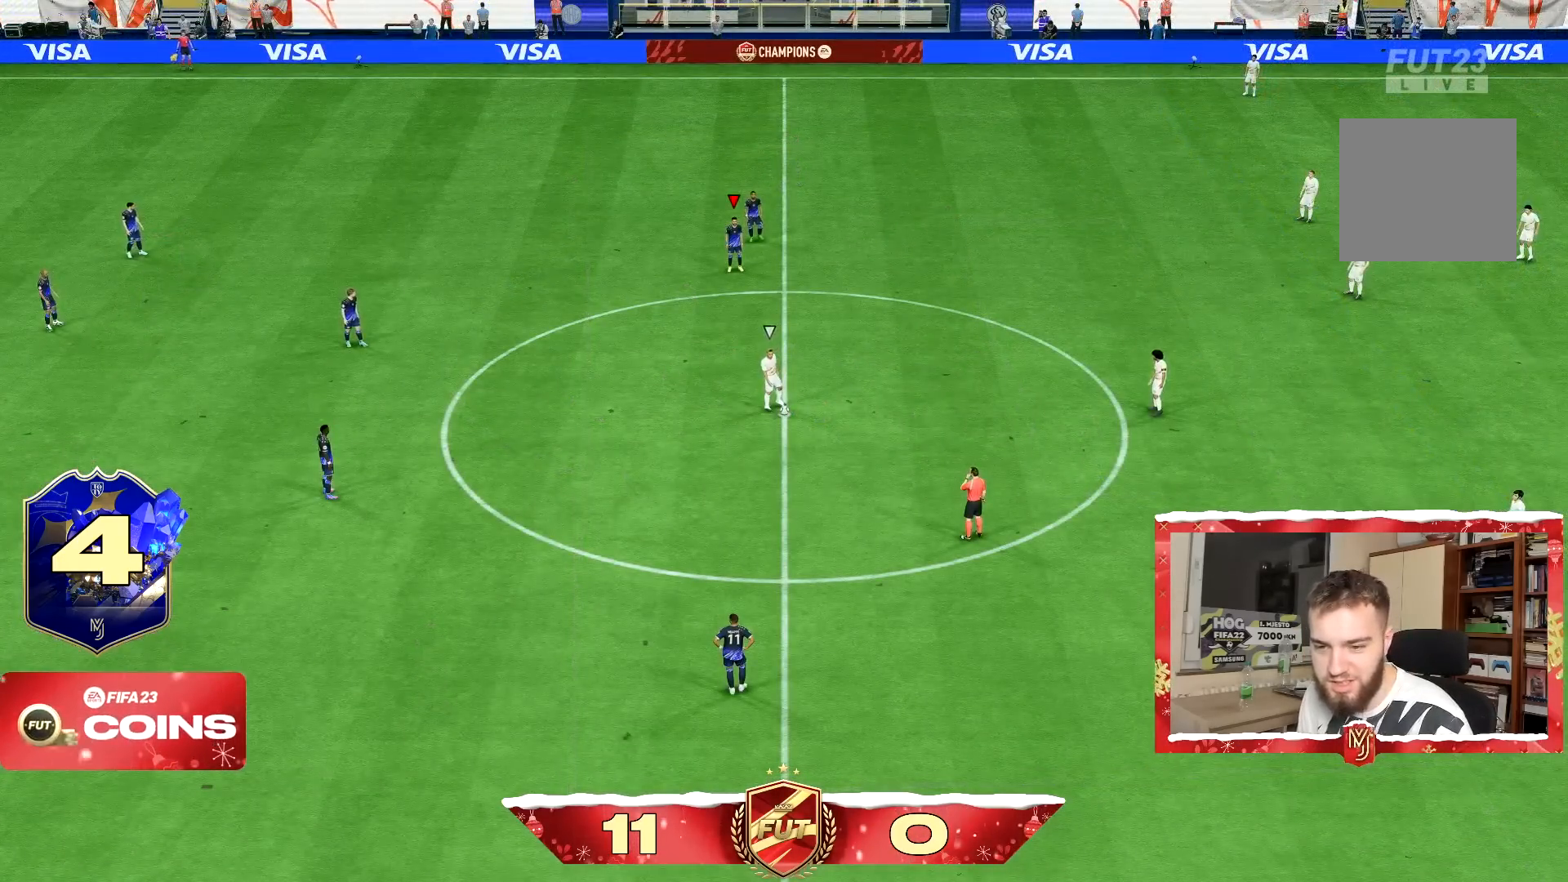
{"buttons": [], "left_stick": "center", "right_stick": "center", "events": []}
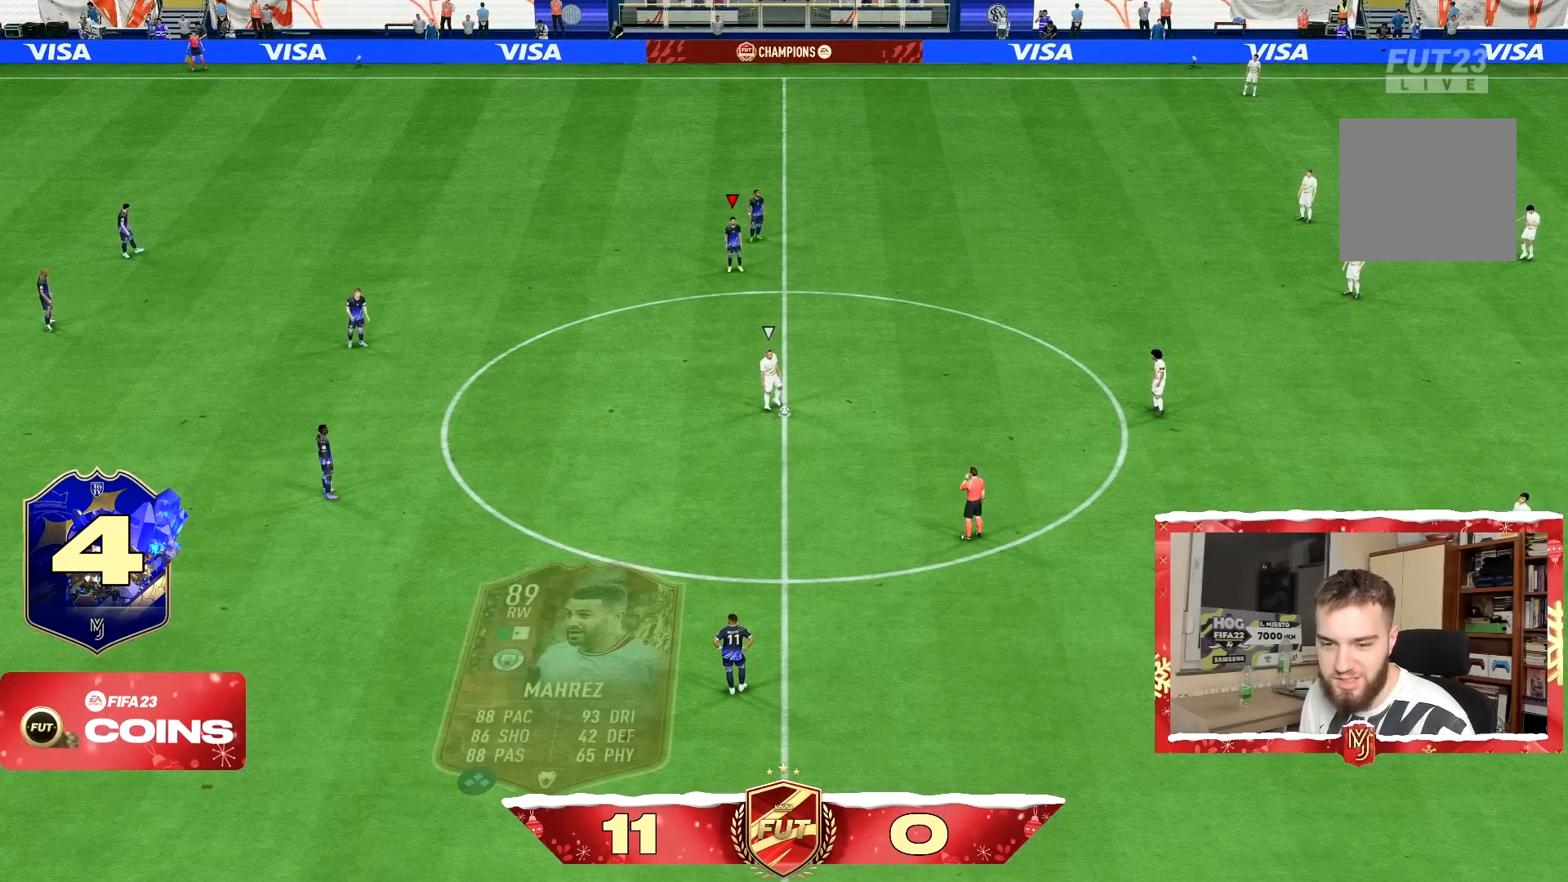
{"buttons": [], "left_stick": "center", "right_stick": "center", "events": []}